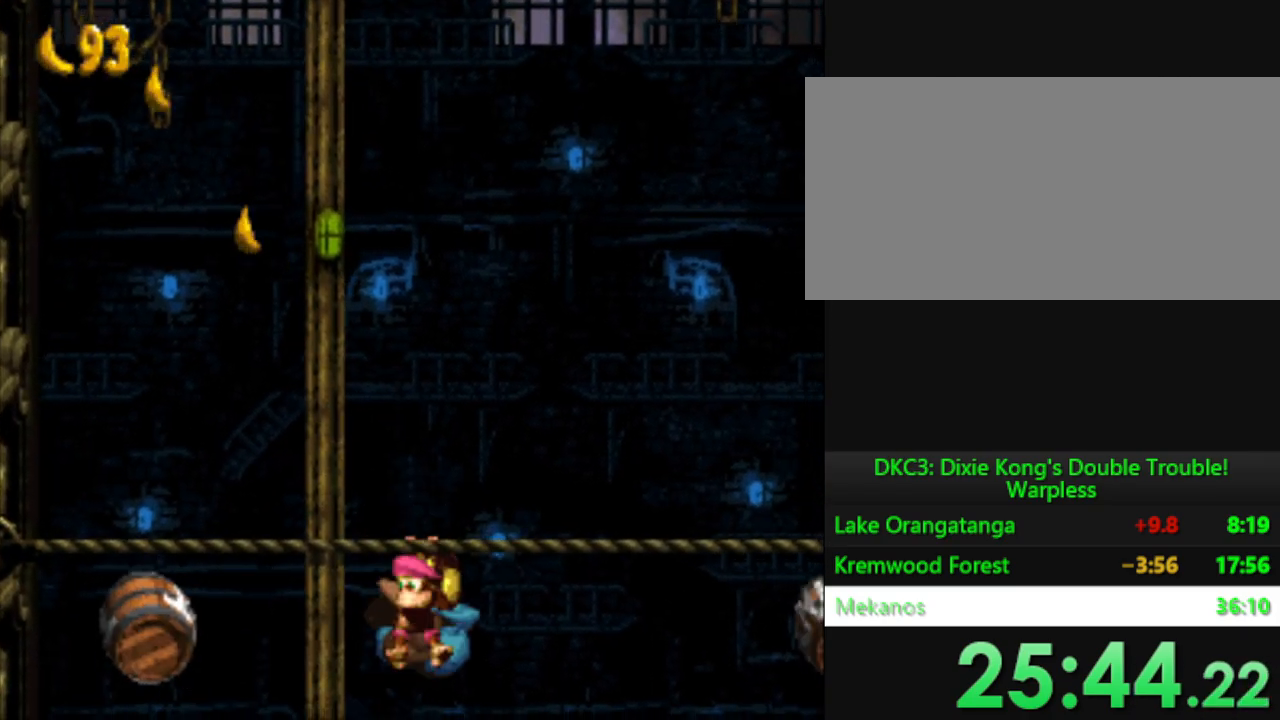
Gameplay with a controller (Nintendo layout); each line is a JSON object with the inputs held at the frame after it. "events" lists button and stick changes between this image and that frame as [ms after this image, input, new state], when the widget could be followed in between. Not read: L3 R3.
{"buttons": ["Y", "DPAD_RIGHT"], "events": [[66, "DPAD_LEFT", "up"], [133, "DPAD_RIGHT", "down"], [166, "B", "down"], [467, "B", "up"]]}
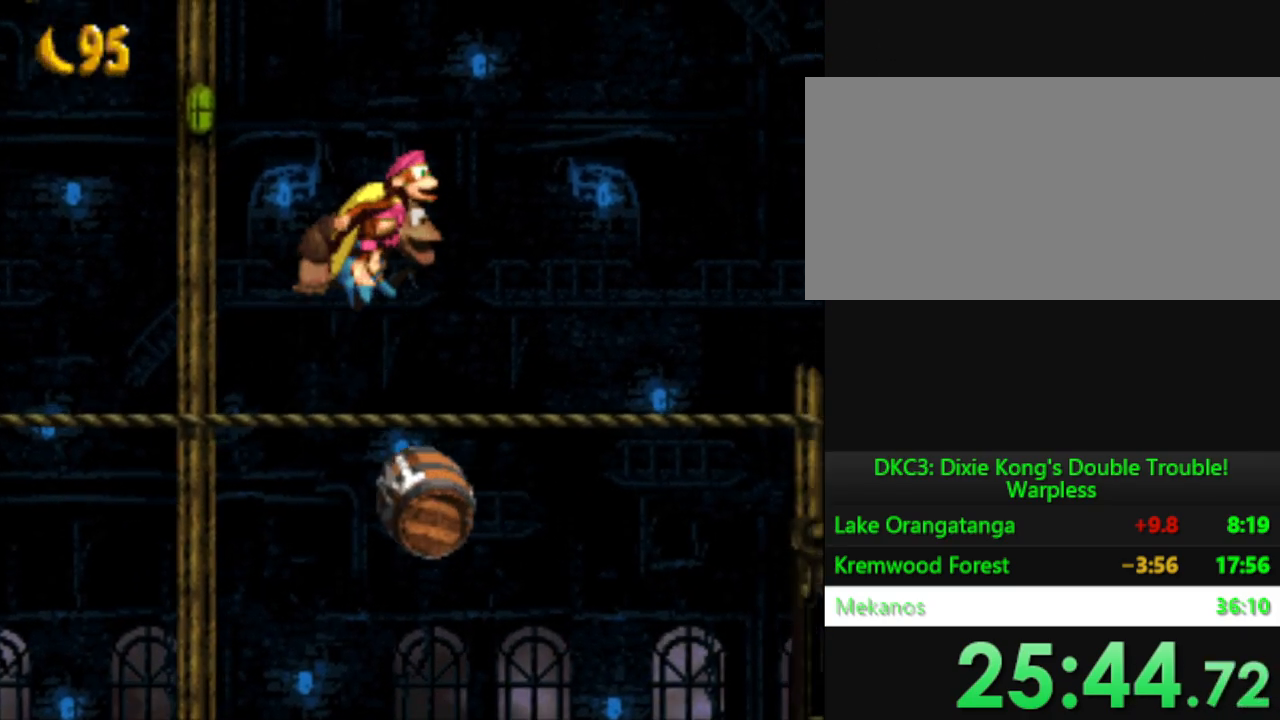
{"buttons": ["B", "Y", "DPAD_RIGHT"], "events": [[50, "DPAD_RIGHT", "up"], [451, "DPAD_RIGHT", "down"], [501, "B", "down"]]}
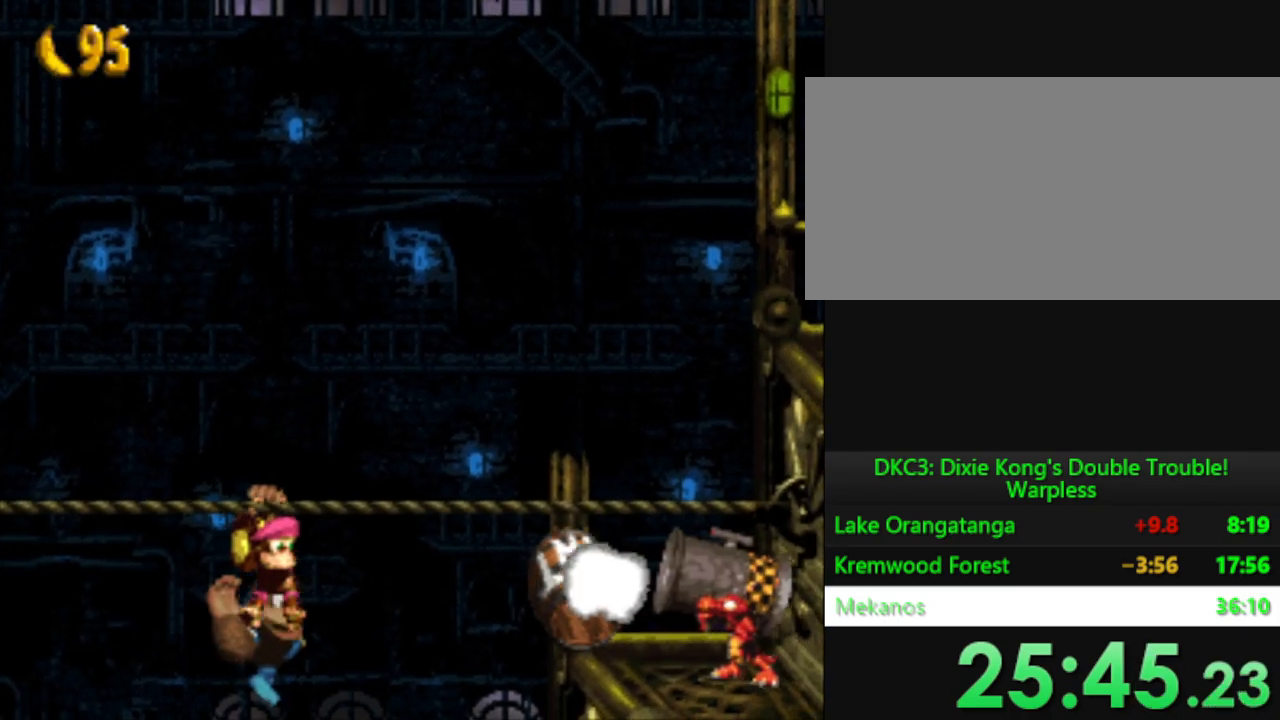
{"buttons": ["Y"], "events": [[350, "B", "up"], [417, "DPAD_RIGHT", "up"]]}
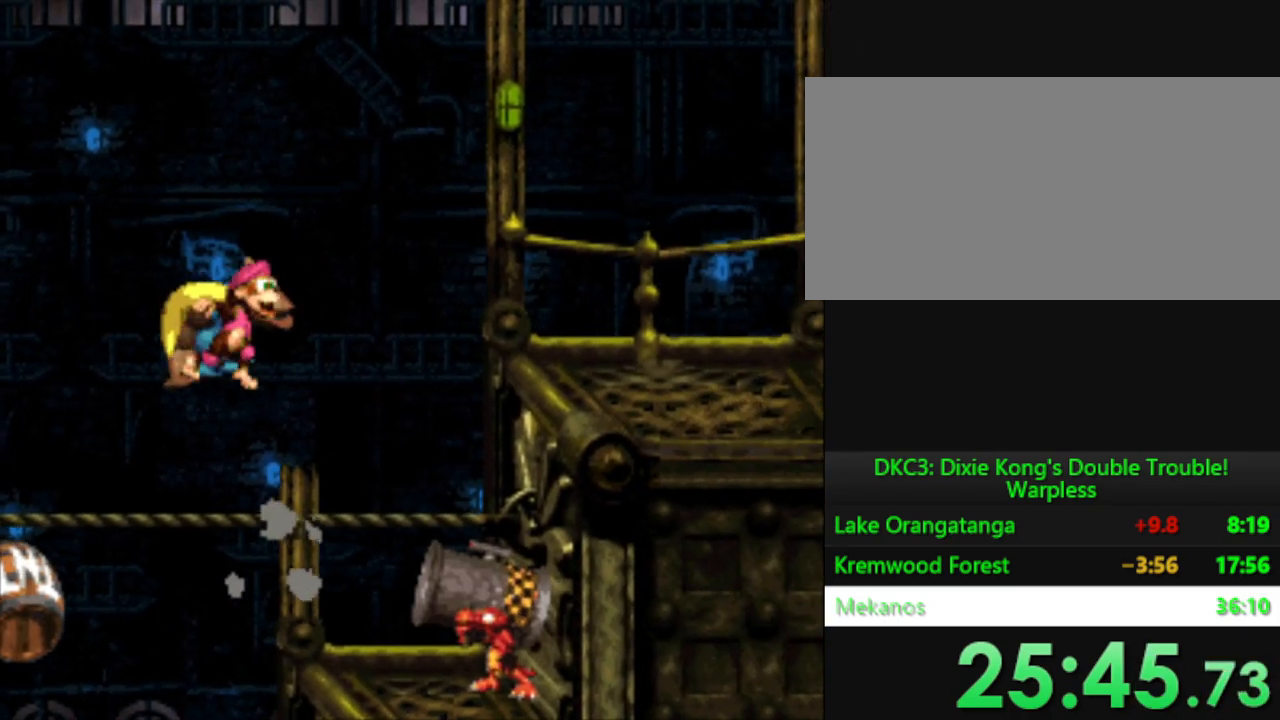
{"buttons": ["B", "Y", "DPAD_RIGHT"], "events": [[100, "DPAD_RIGHT", "down"], [267, "B", "down"]]}
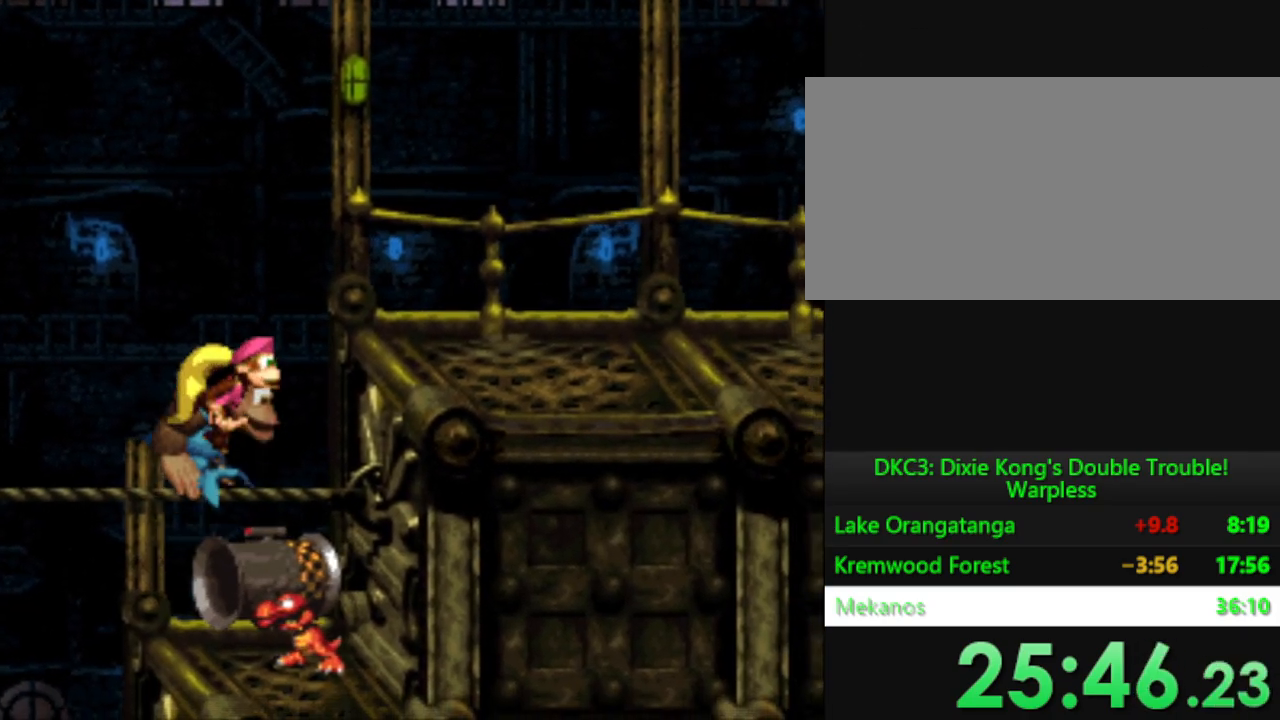
{"buttons": ["B", "Y", "DPAD_RIGHT"], "events": [[166, "B", "up"], [450, "B", "down"]]}
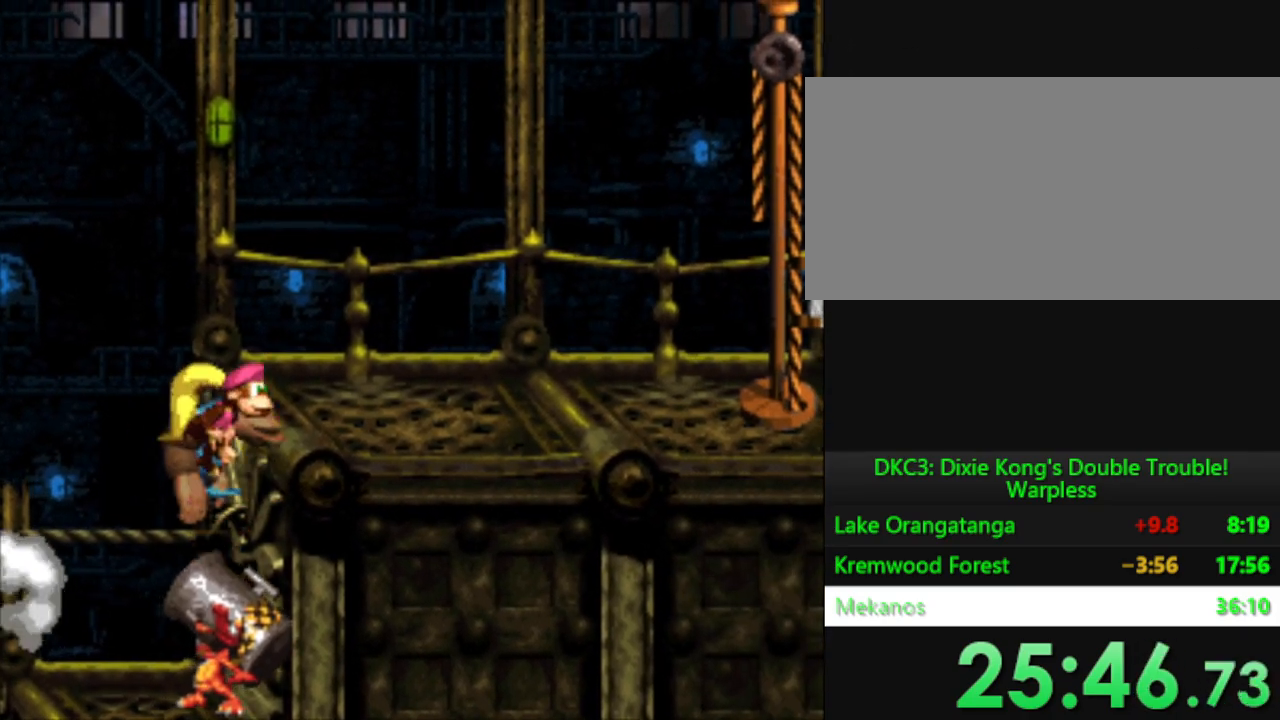
{"buttons": ["Y", "DPAD_RIGHT"], "events": [[284, "B", "up"]]}
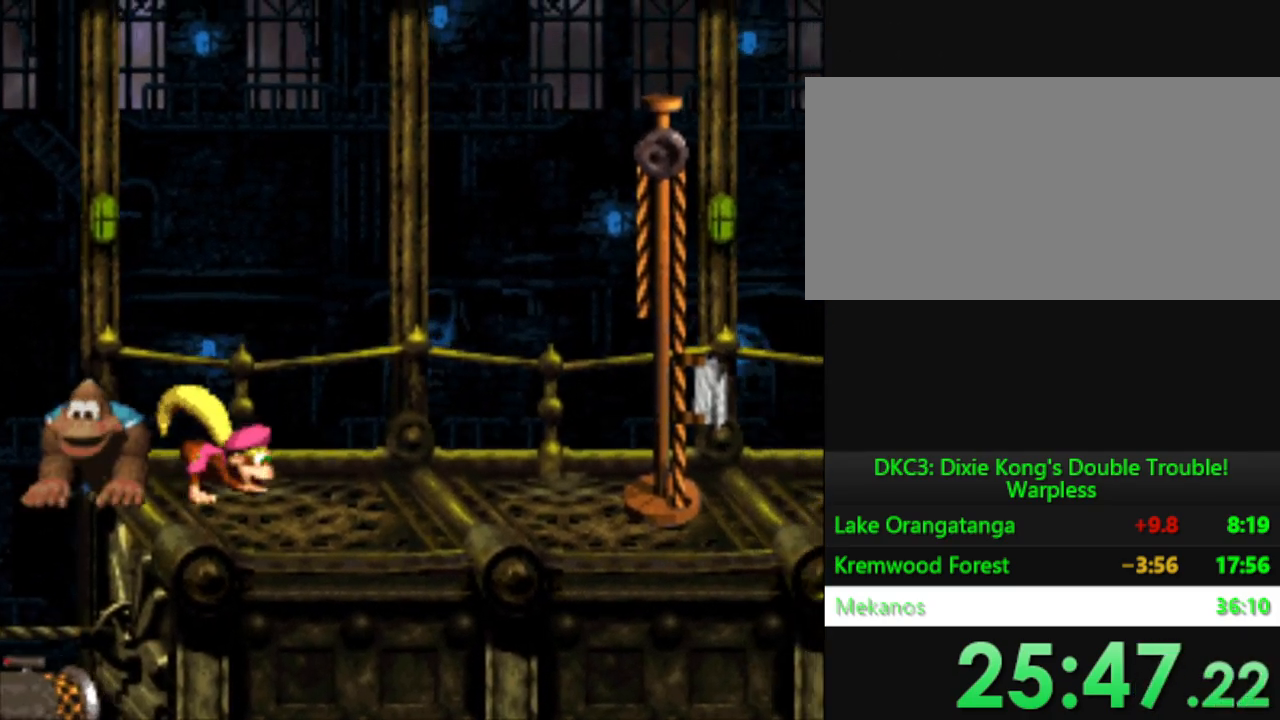
{"buttons": ["B", "Y", "DPAD_RIGHT"], "events": [[300, "B", "down"]]}
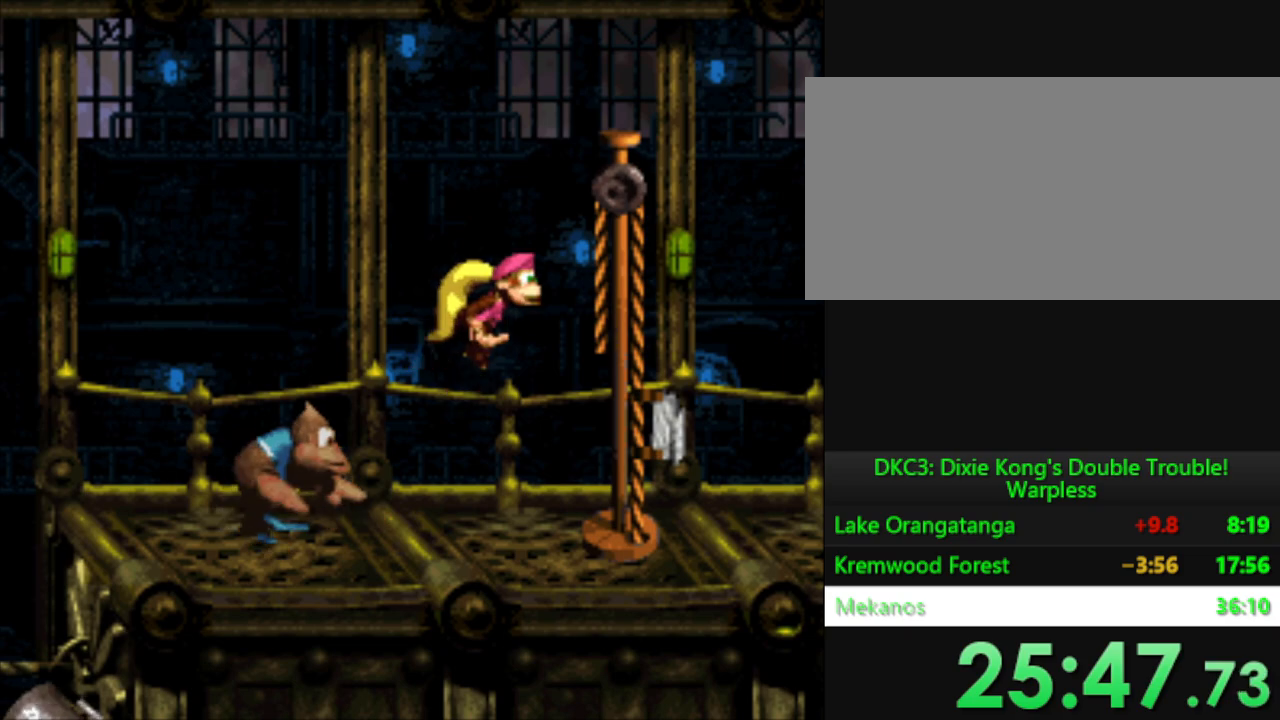
{"buttons": [], "events": [[134, "B", "up"], [384, "DPAD_RIGHT", "up"], [417, "Y", "up"]]}